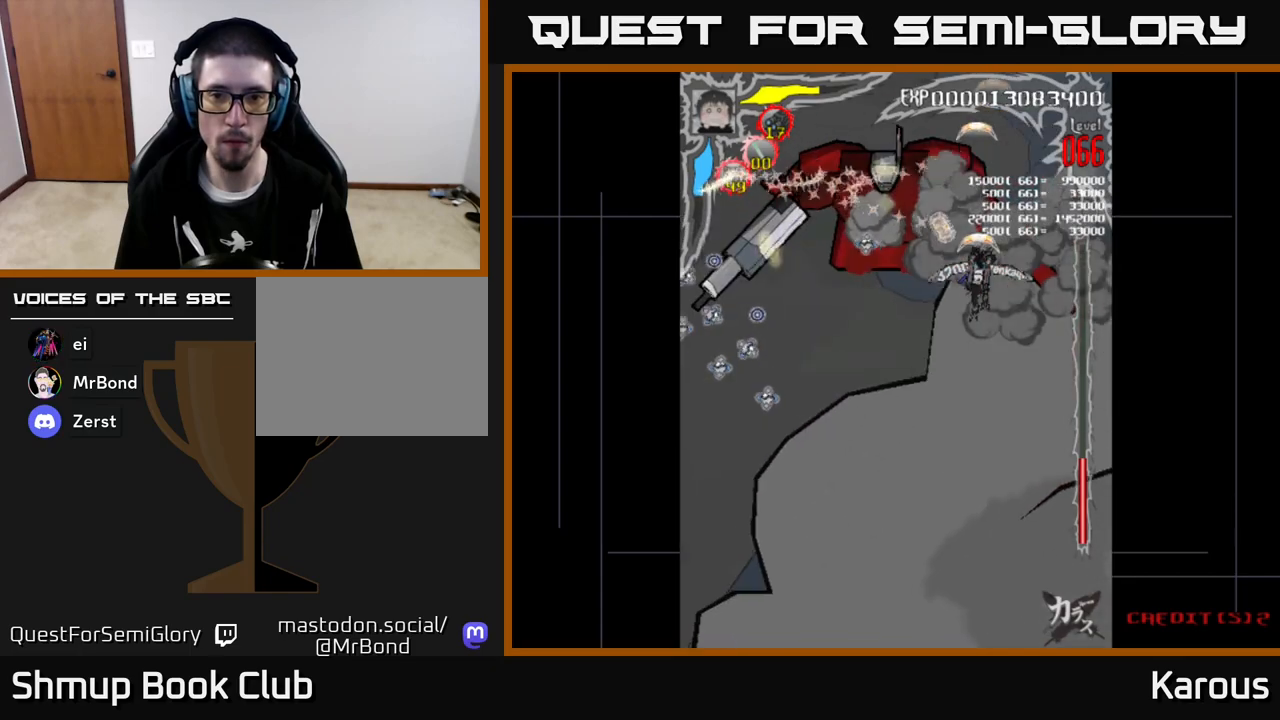
Gameplay with a controller (Xbox layout); each line is a JSON object with the inputs held at the frame after it. "events" lists button and stick changes between this image and that frame as [ms after this image, input, new state], when the widget could be followed in between. Not read: right_stick.
{"buttons": [], "left_stick": "center", "events": []}
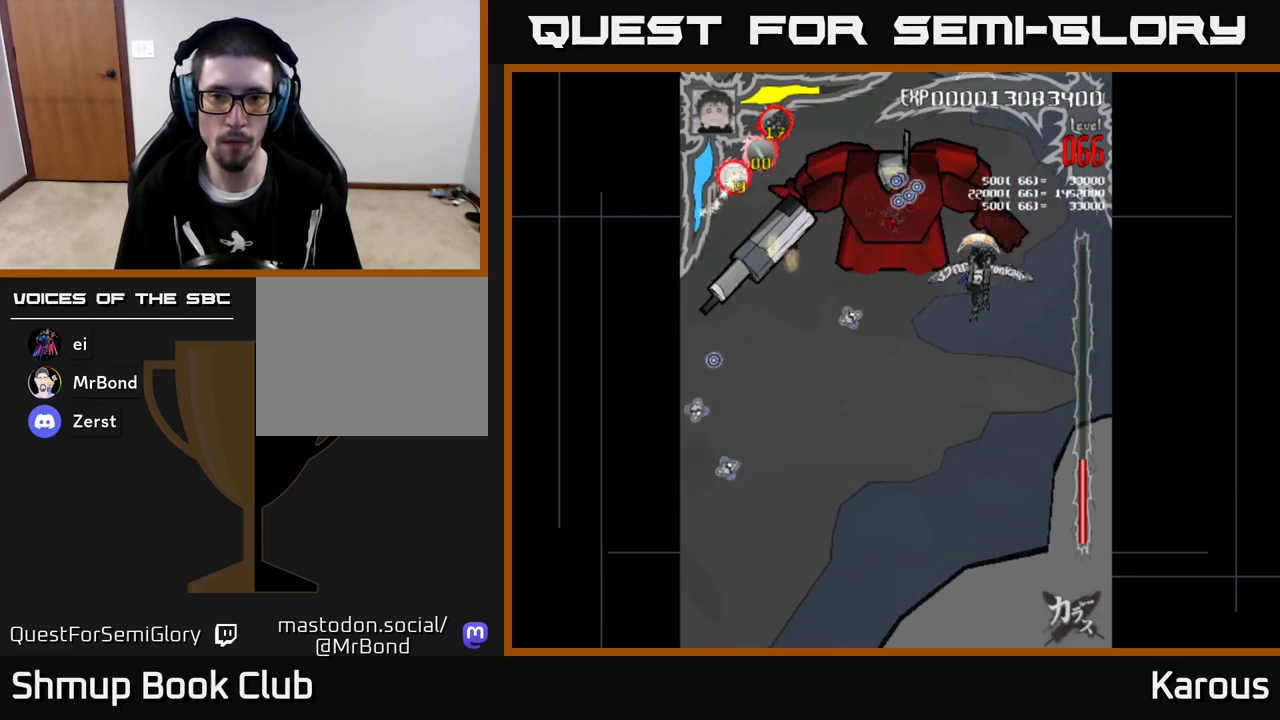
{"buttons": ["DPAD_LEFT"], "left_stick": "center", "events": [[83, "DPAD_LEFT", "down"]]}
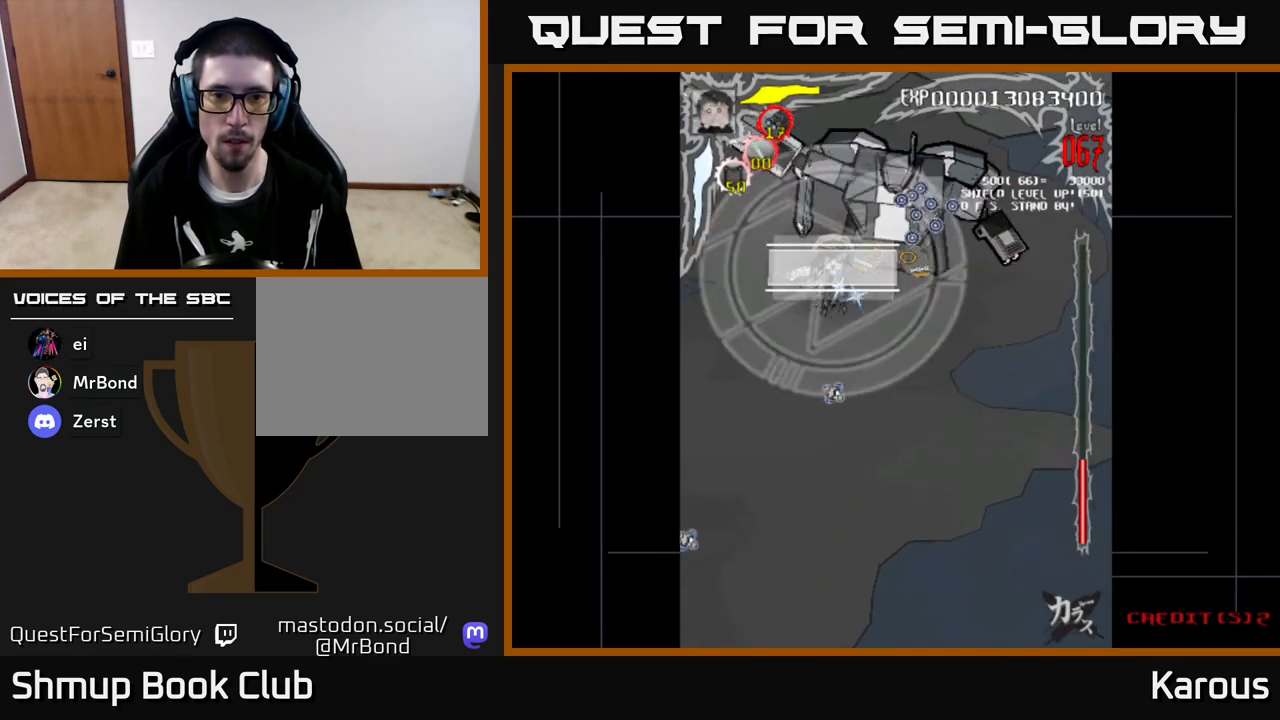
{"buttons": ["A", "X", "DPAD_DOWN"], "left_stick": "center", "events": [[33, "DPAD_DOWN", "down"], [33, "DPAD_LEFT", "up"], [67, "A", "down"], [83, "DPAD_RIGHT", "down"], [467, "X", "down"], [500, "DPAD_RIGHT", "up"]]}
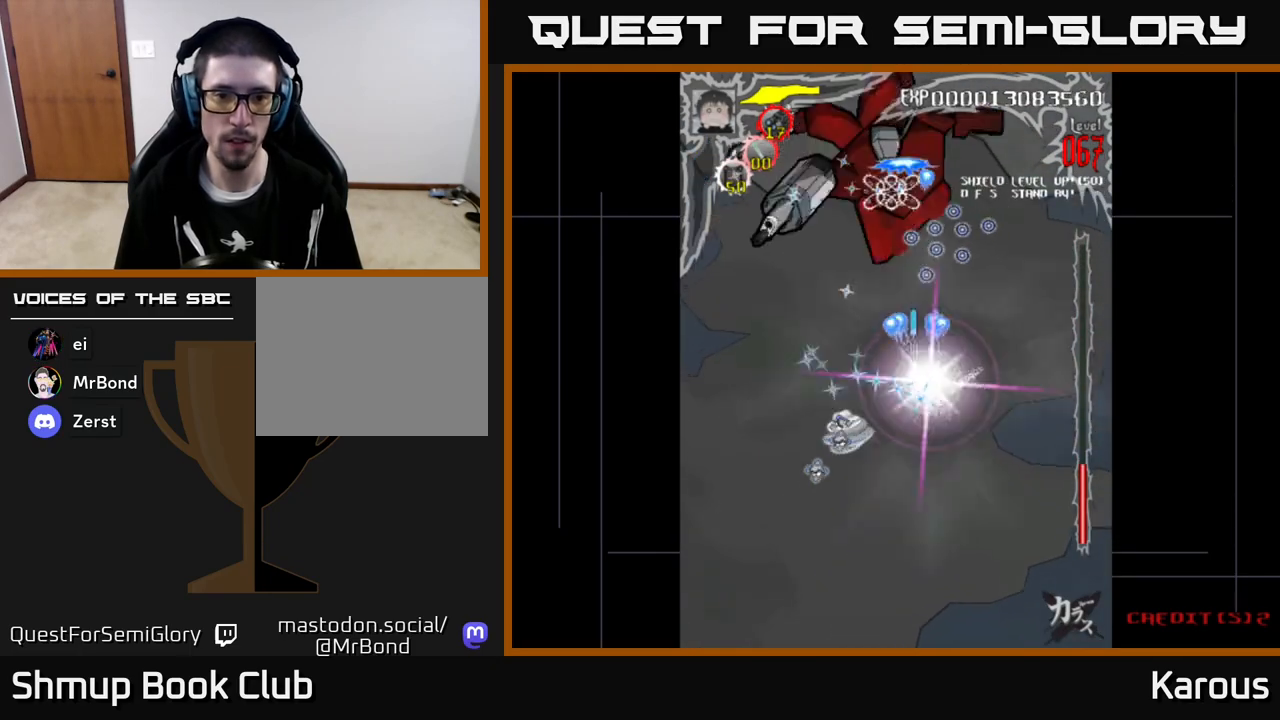
{"buttons": ["DPAD_UP"], "left_stick": "center", "events": [[50, "DPAD_LEFT", "down"], [67, "X", "up"], [83, "DPAD_DOWN", "up"], [150, "A", "up"], [150, "DPAD_UP", "down"], [467, "DPAD_LEFT", "up"]]}
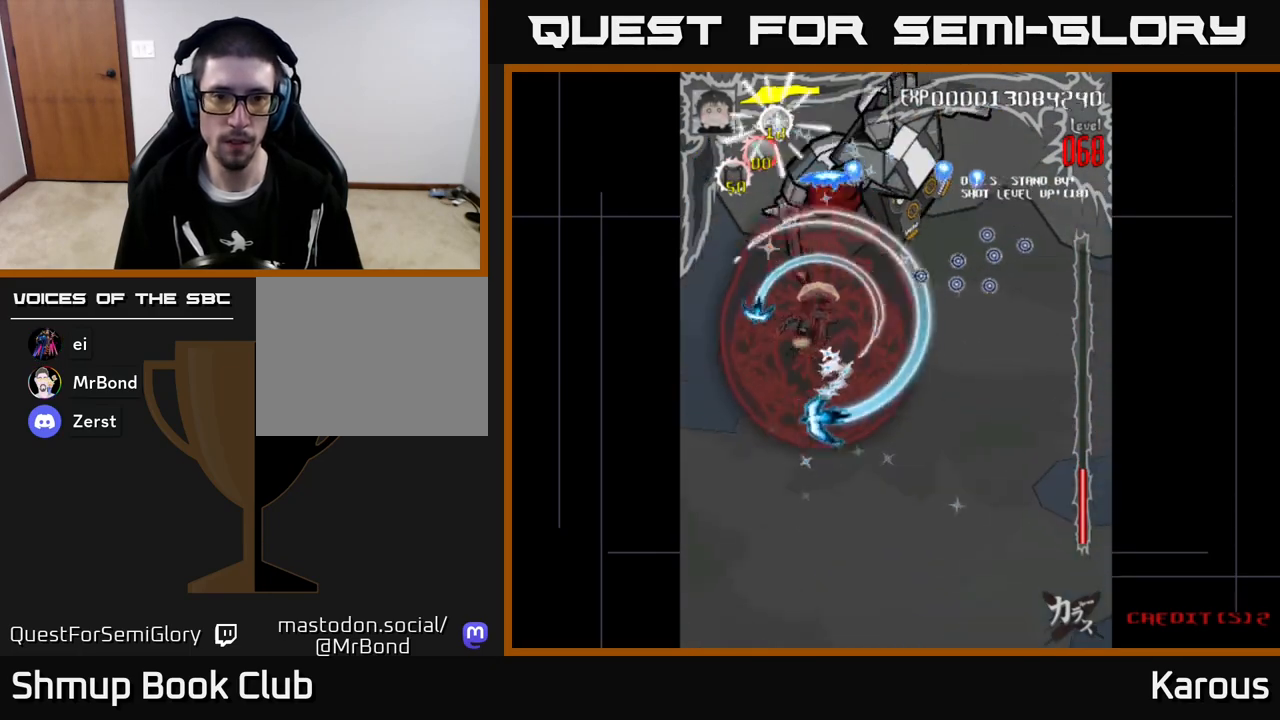
{"buttons": ["DPAD_DOWN", "DPAD_RIGHT"], "left_stick": "center", "events": [[250, "DPAD_UP", "up"], [267, "DPAD_RIGHT", "down"], [383, "DPAD_DOWN", "down"]]}
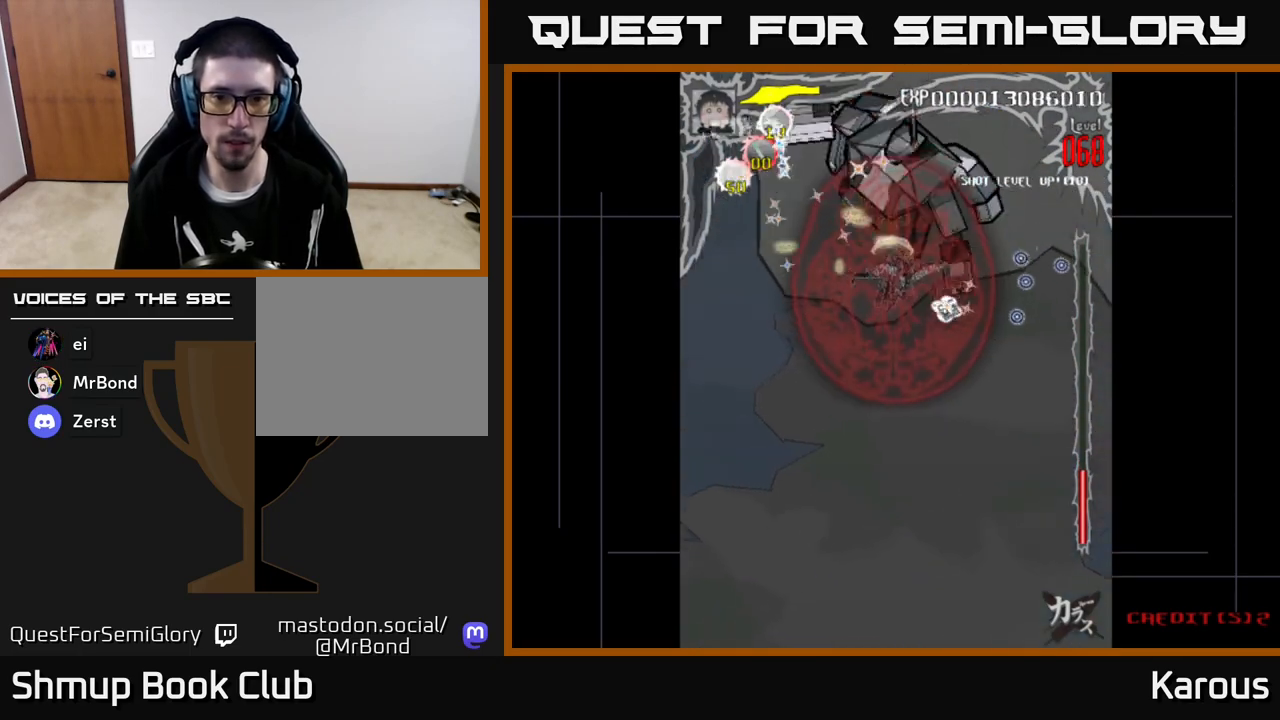
{"buttons": ["DPAD_UP", "DPAD_LEFT"], "left_stick": "center", "events": [[150, "DPAD_DOWN", "up"], [200, "DPAD_RIGHT", "up"], [233, "DPAD_LEFT", "down"], [467, "DPAD_UP", "down"]]}
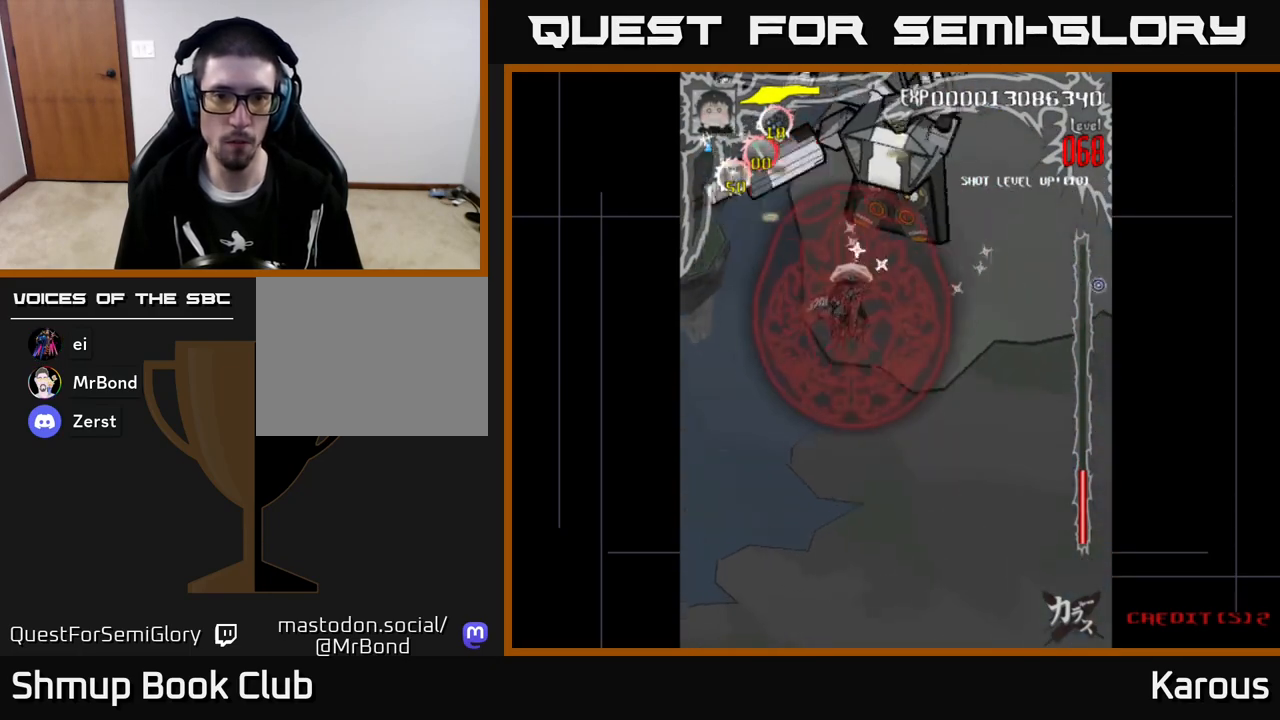
{"buttons": [], "left_stick": "center", "events": [[267, "DPAD_LEFT", "up"], [267, "DPAD_UP", "up"]]}
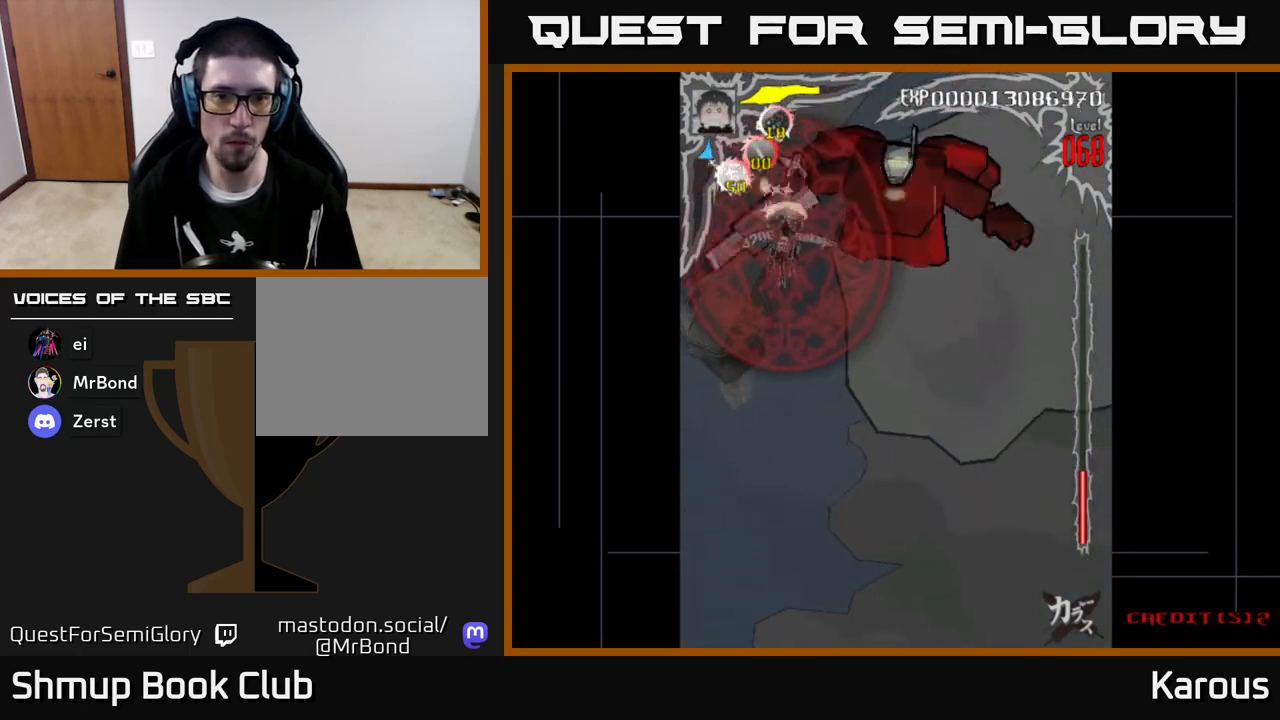
{"buttons": [], "left_stick": "center", "events": [[33, "DPAD_DOWN", "down"], [33, "DPAD_RIGHT", "down"], [100, "DPAD_RIGHT", "up"], [133, "DPAD_DOWN", "up"]]}
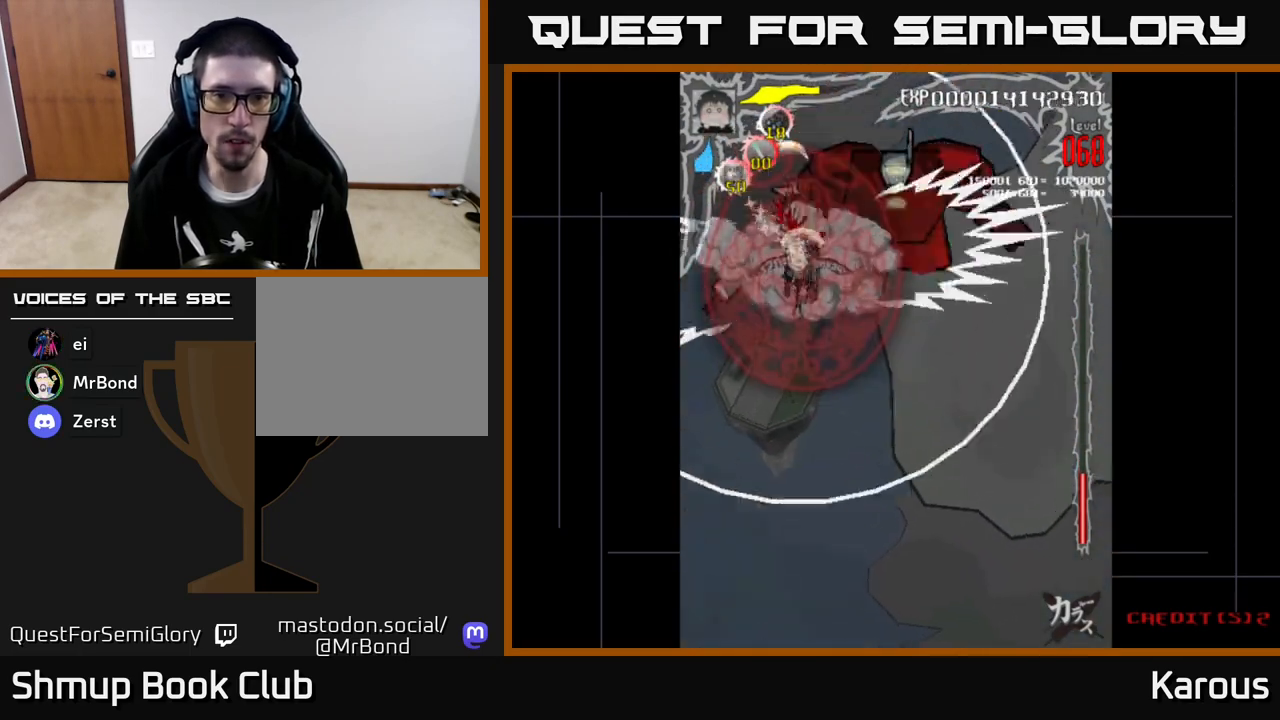
{"buttons": [], "left_stick": "center", "events": []}
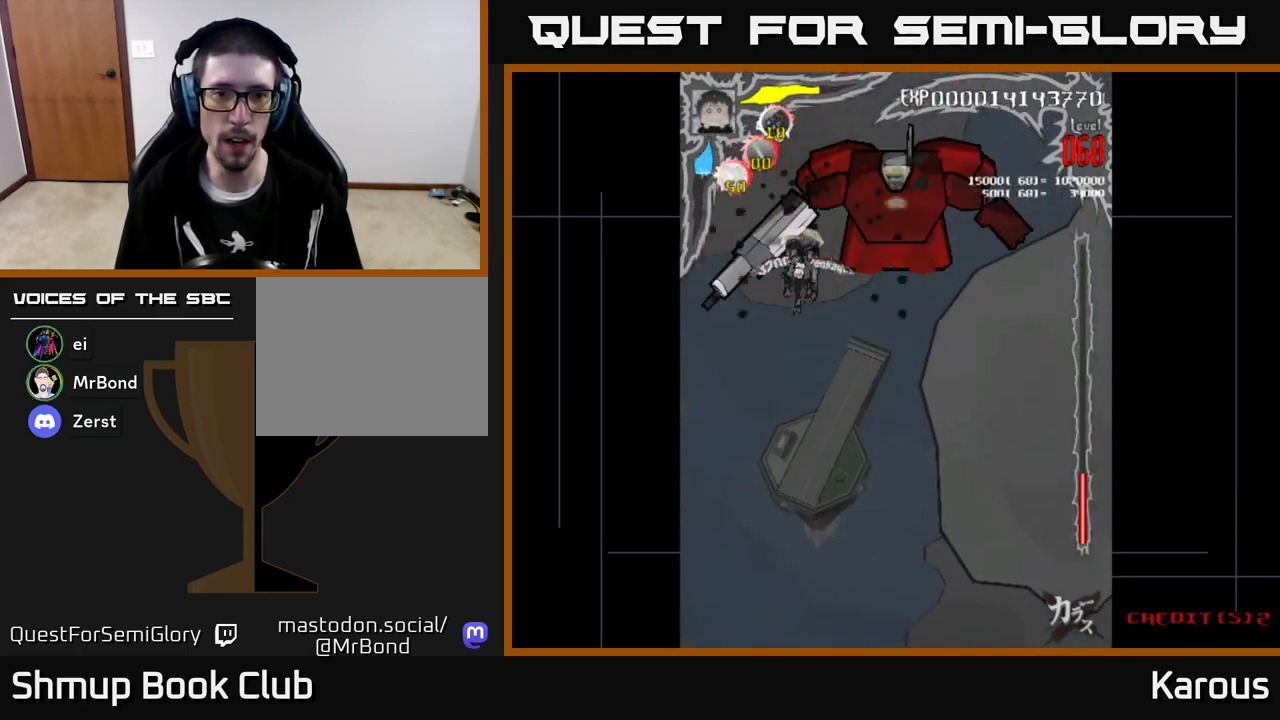
{"buttons": [], "left_stick": "center", "events": [[333, "DPAD_LEFT", "down"], [383, "DPAD_LEFT", "up"]]}
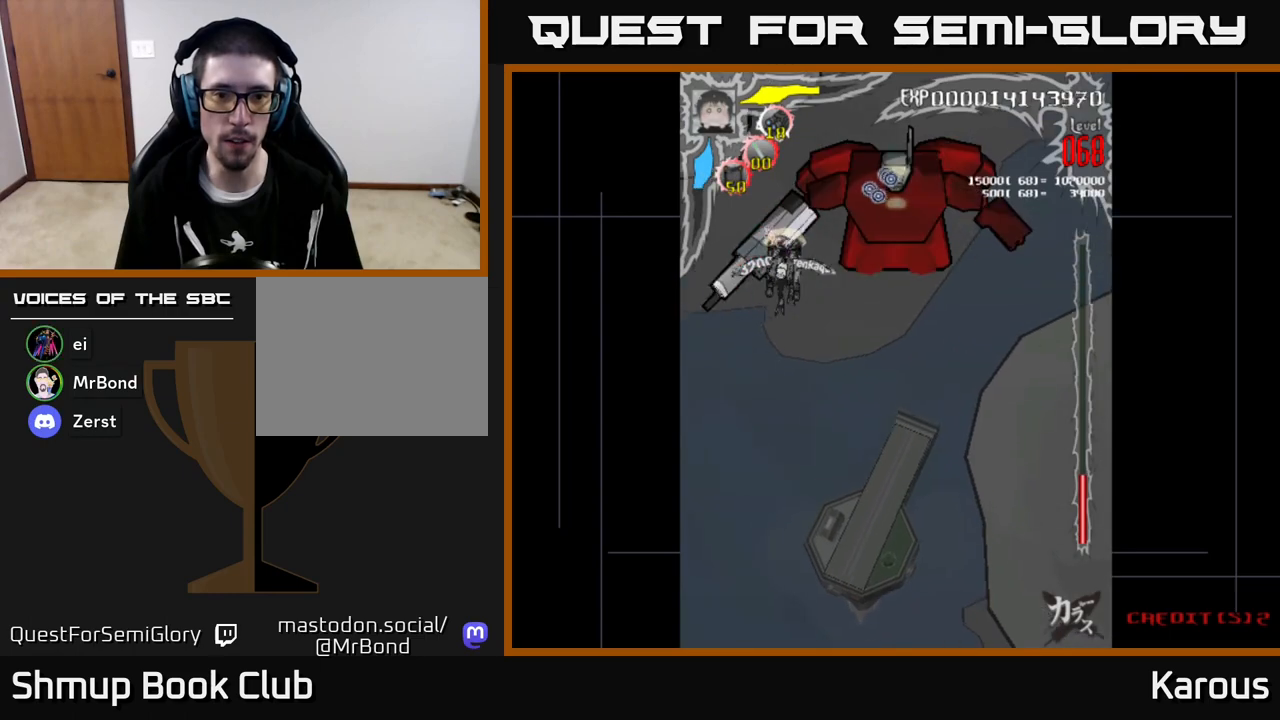
{"buttons": [], "left_stick": "center", "events": []}
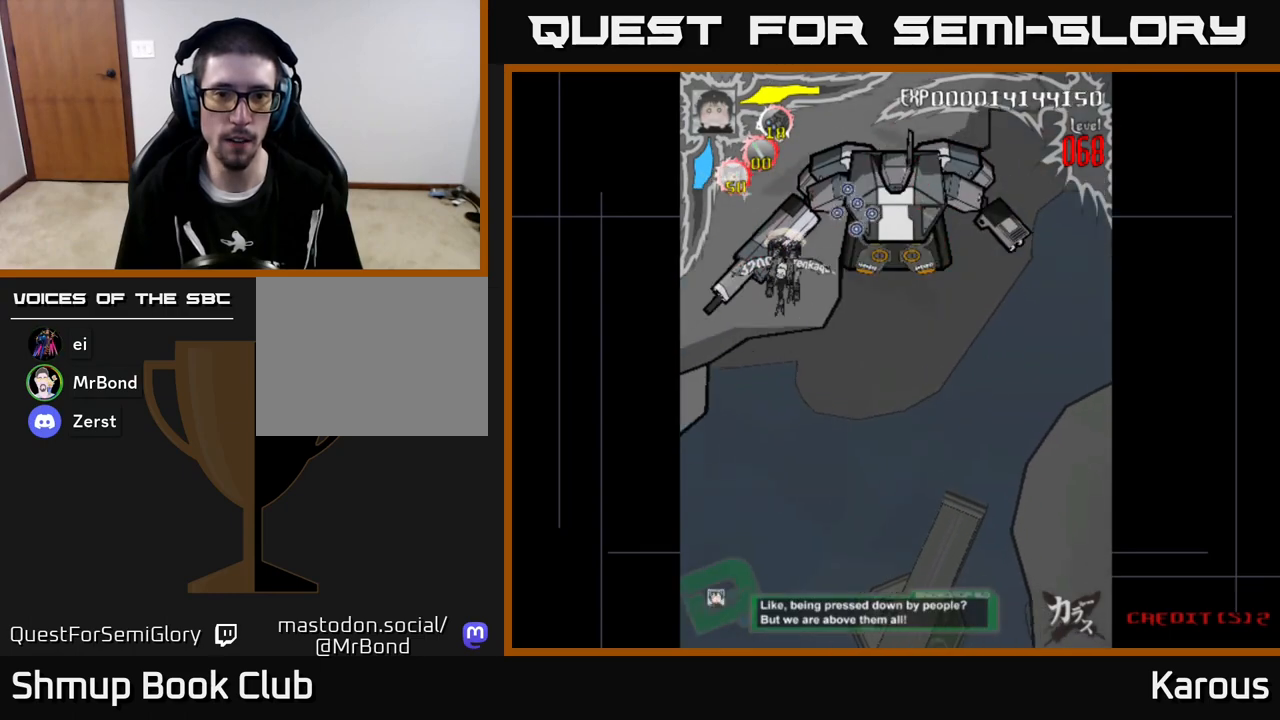
{"buttons": ["A", "DPAD_RIGHT"], "left_stick": "center", "events": [[250, "DPAD_DOWN", "down"], [283, "A", "down"], [367, "DPAD_RIGHT", "down"], [433, "DPAD_DOWN", "up"]]}
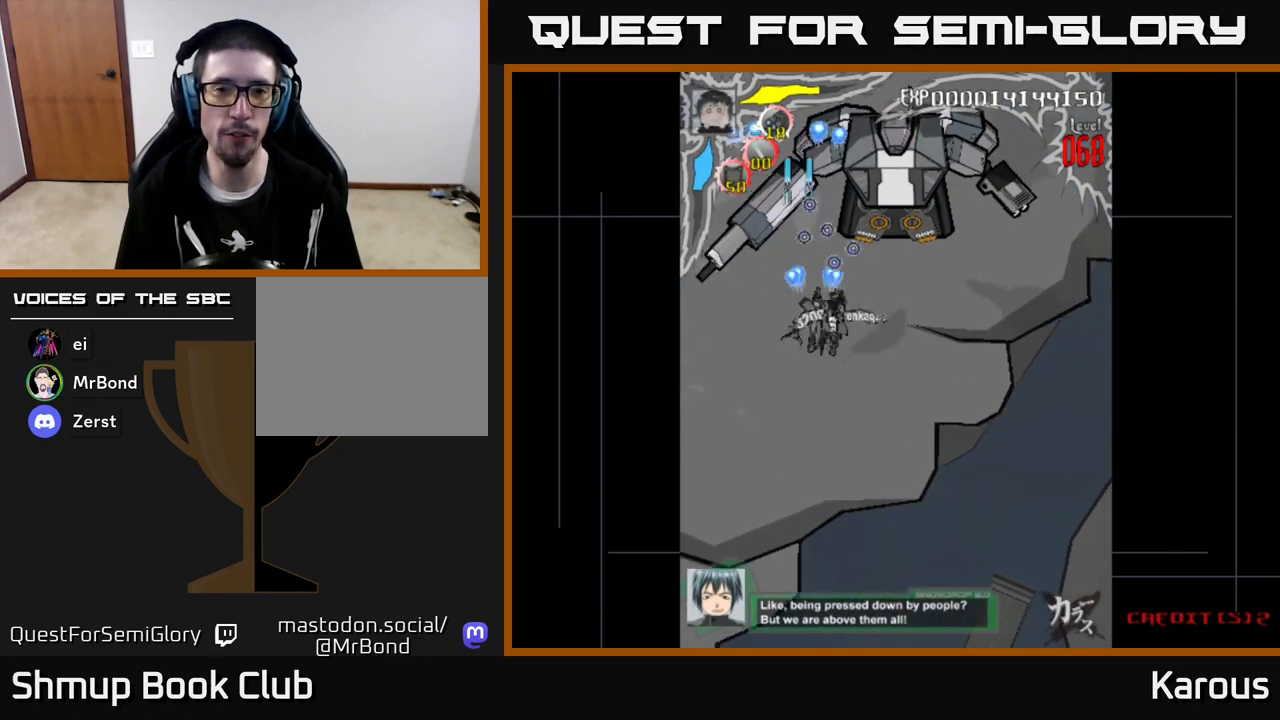
{"buttons": ["A"], "left_stick": "center", "events": [[217, "DPAD_RIGHT", "up"], [250, "DPAD_UP", "down"], [483, "DPAD_UP", "up"]]}
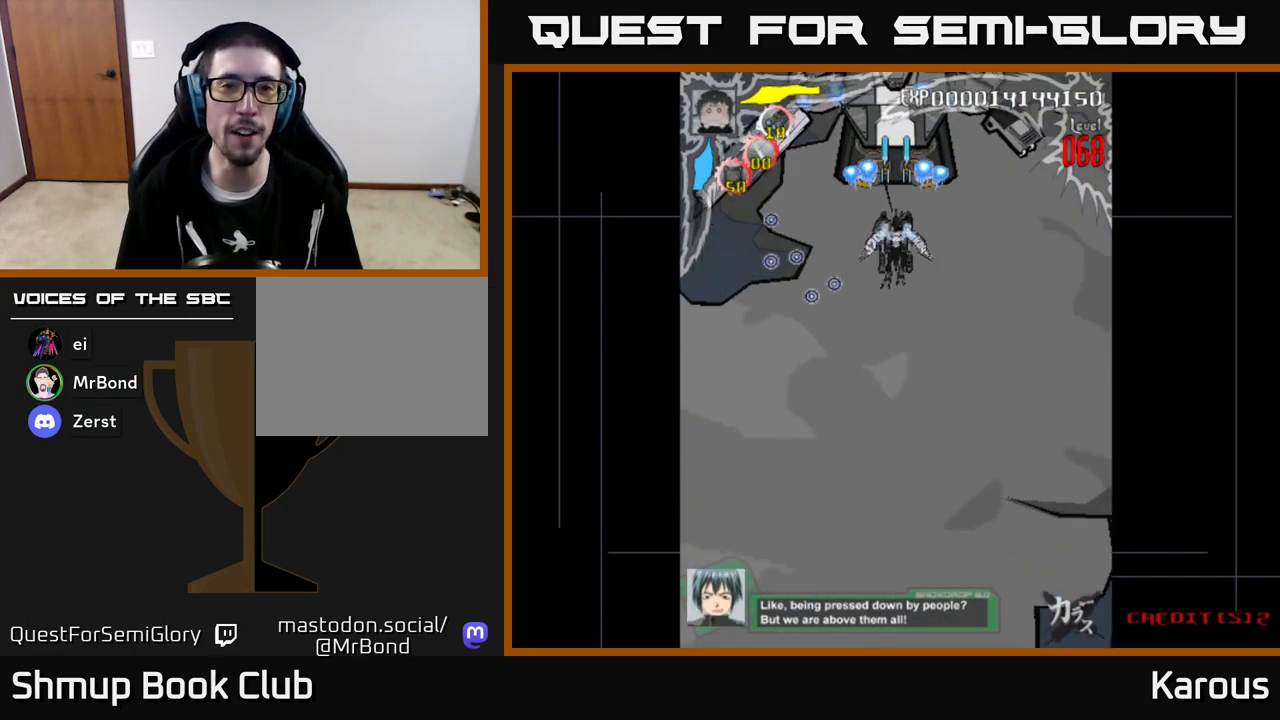
{"buttons": ["A"], "left_stick": "center", "events": []}
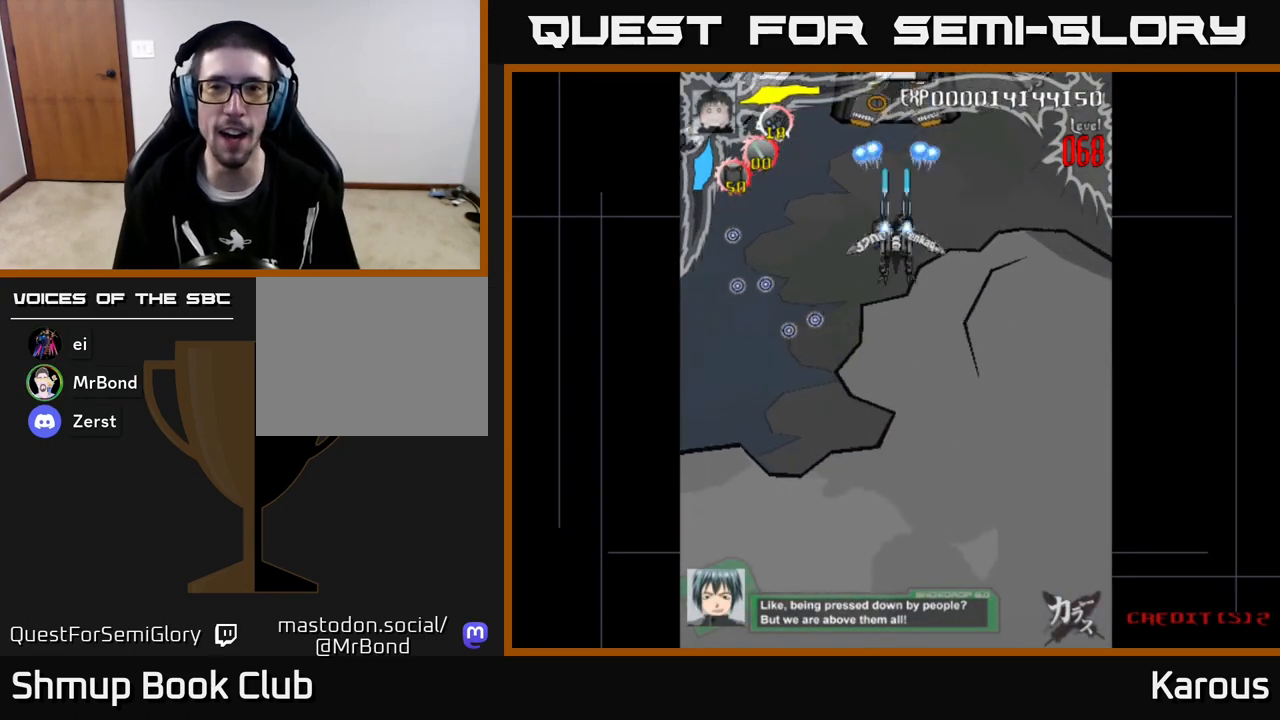
{"buttons": ["A"], "left_stick": "center", "events": []}
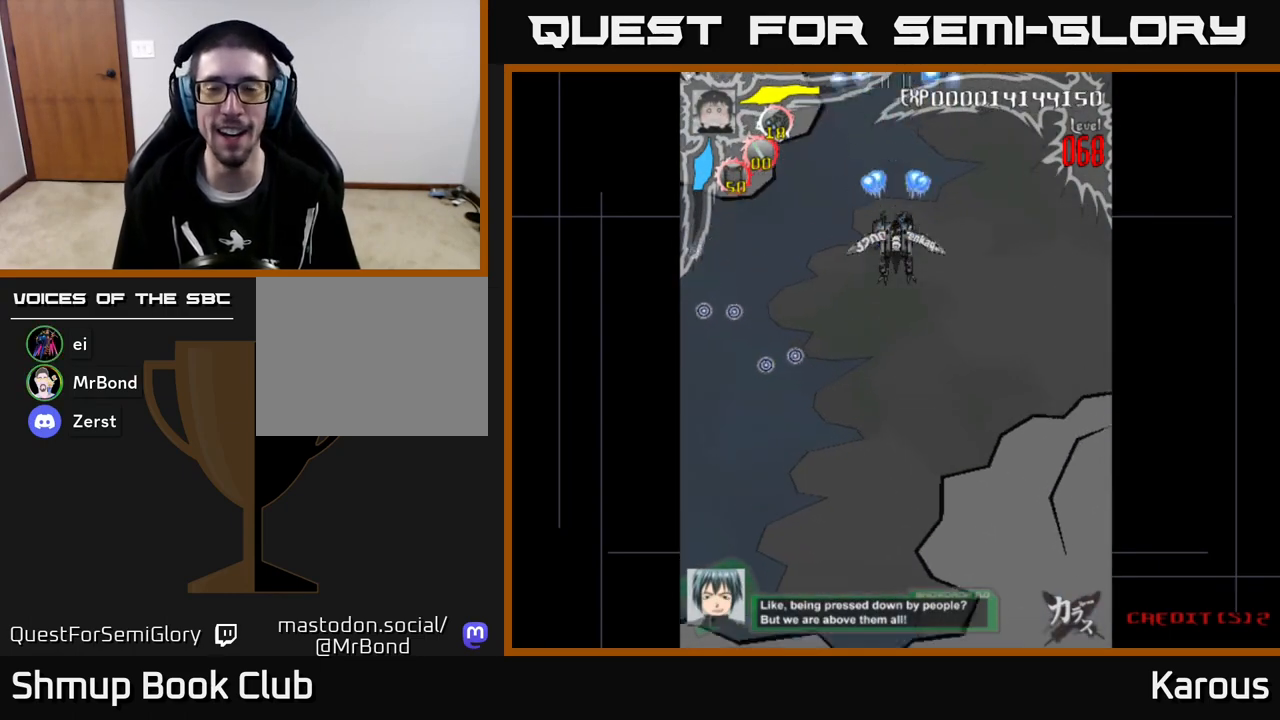
{"buttons": ["A"], "left_stick": "center", "events": []}
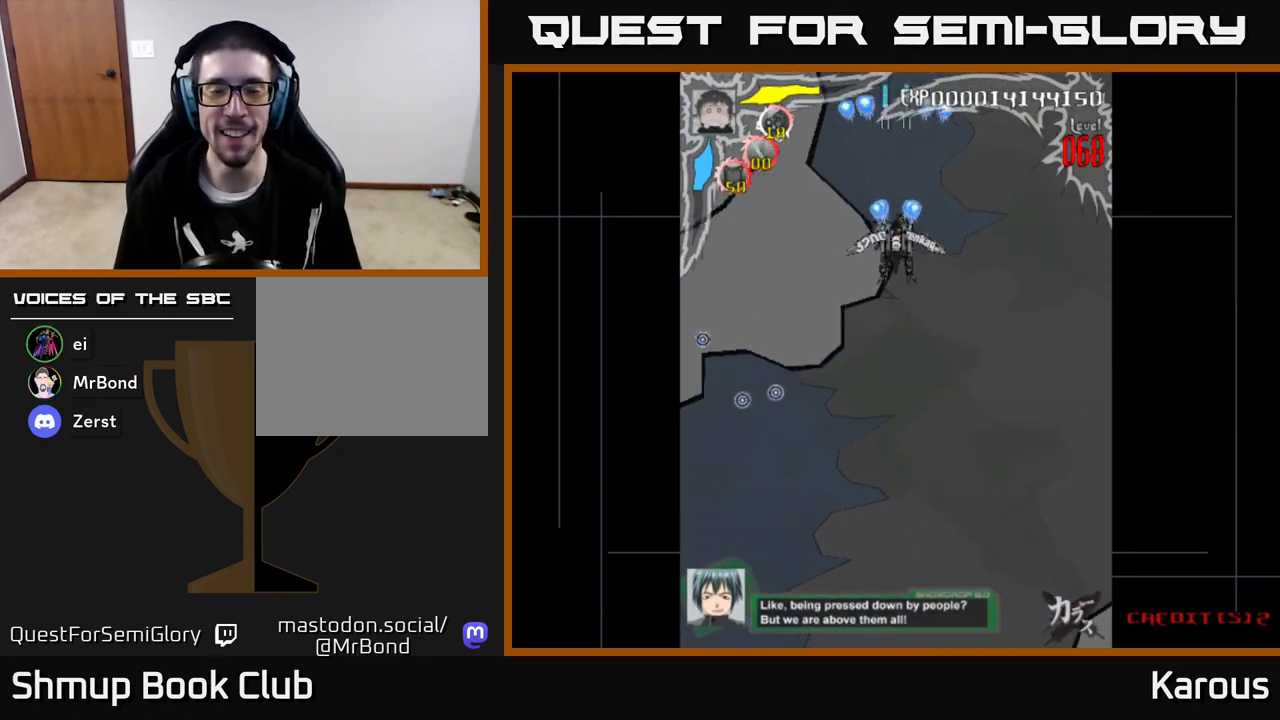
{"buttons": [], "left_stick": "center", "events": [[33, "A", "up"], [117, "START", "down"], [267, "START", "up"]]}
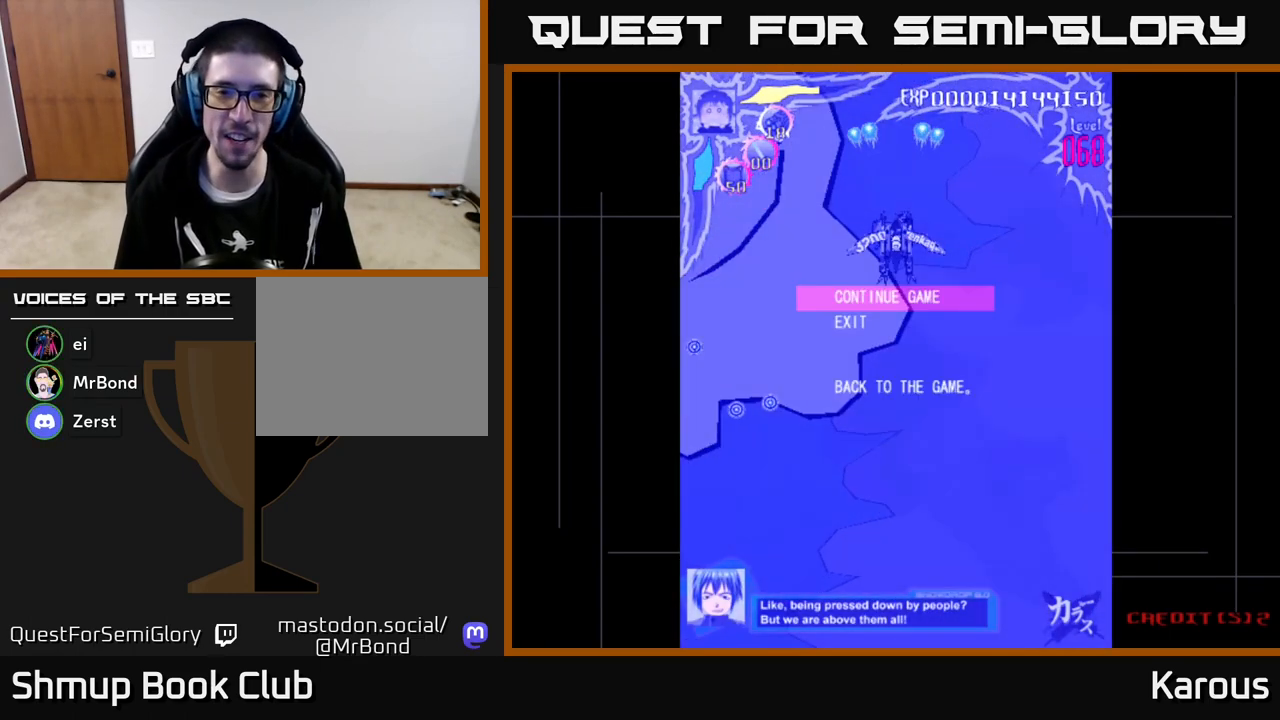
{"buttons": [], "left_stick": "center", "events": []}
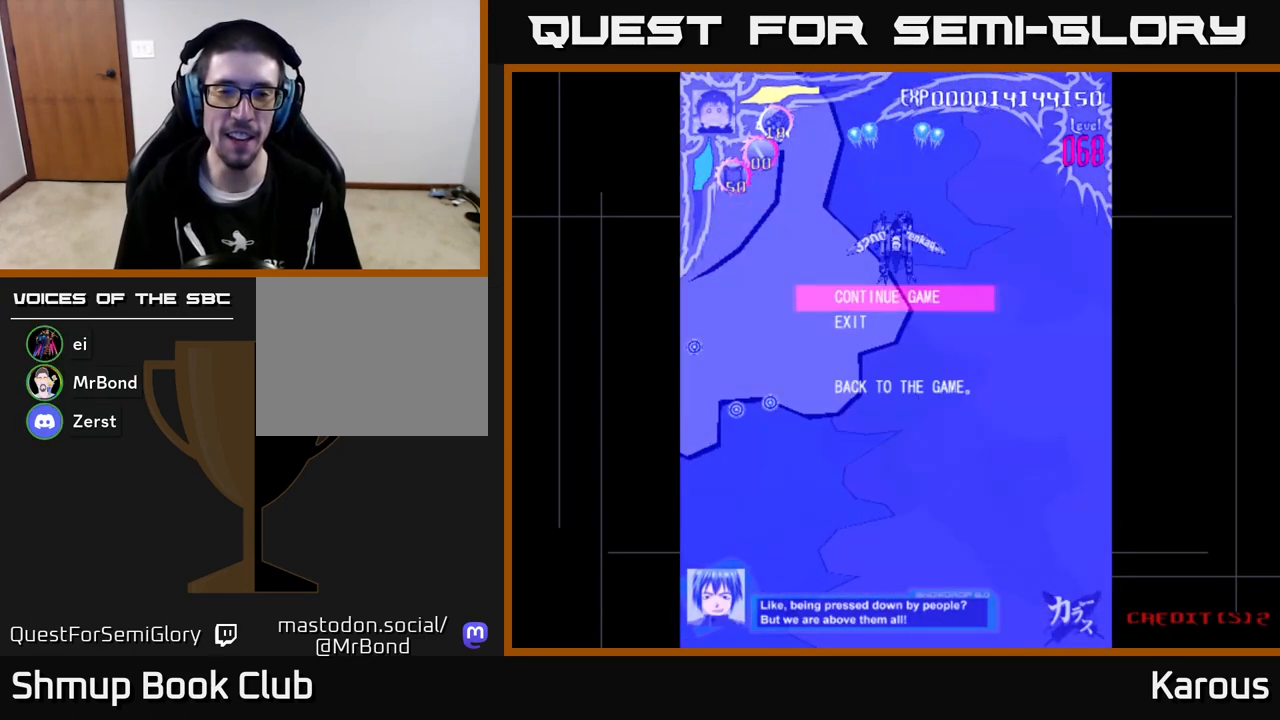
{"buttons": ["DPAD_DOWN"], "left_stick": "center", "events": [[383, "DPAD_DOWN", "down"]]}
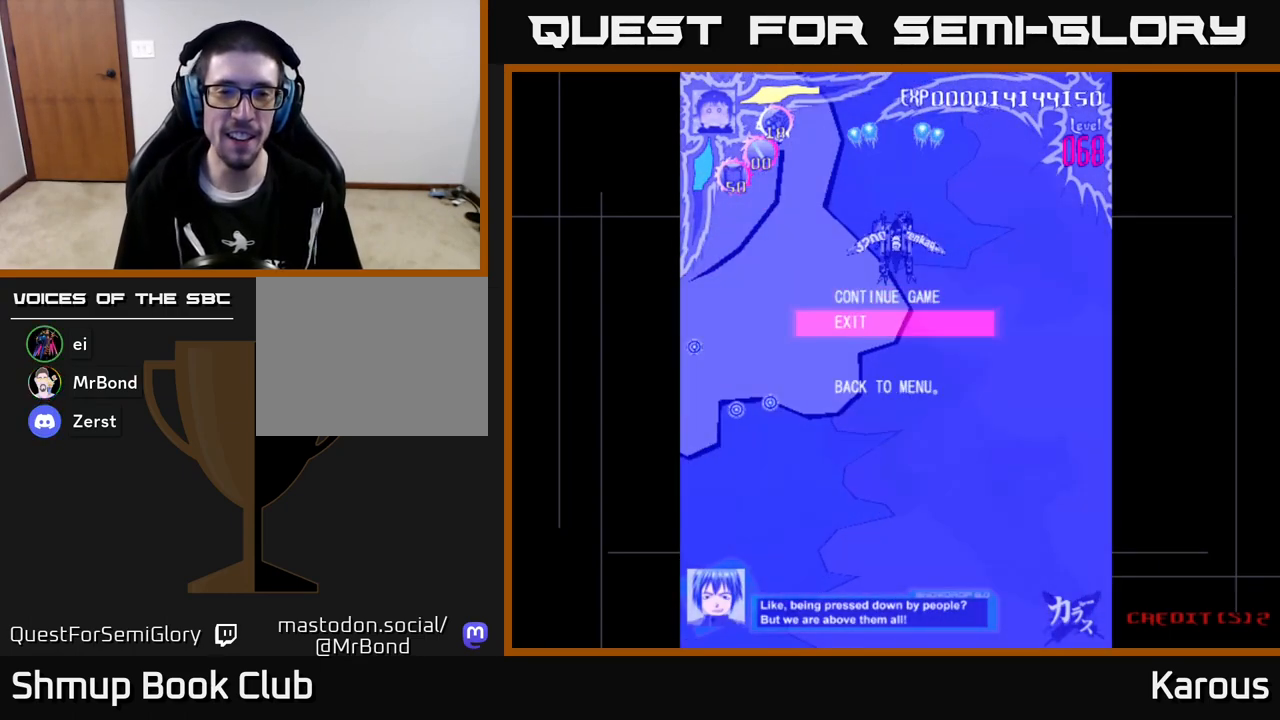
{"buttons": [], "left_stick": "center", "events": [[33, "DPAD_DOWN", "up"]]}
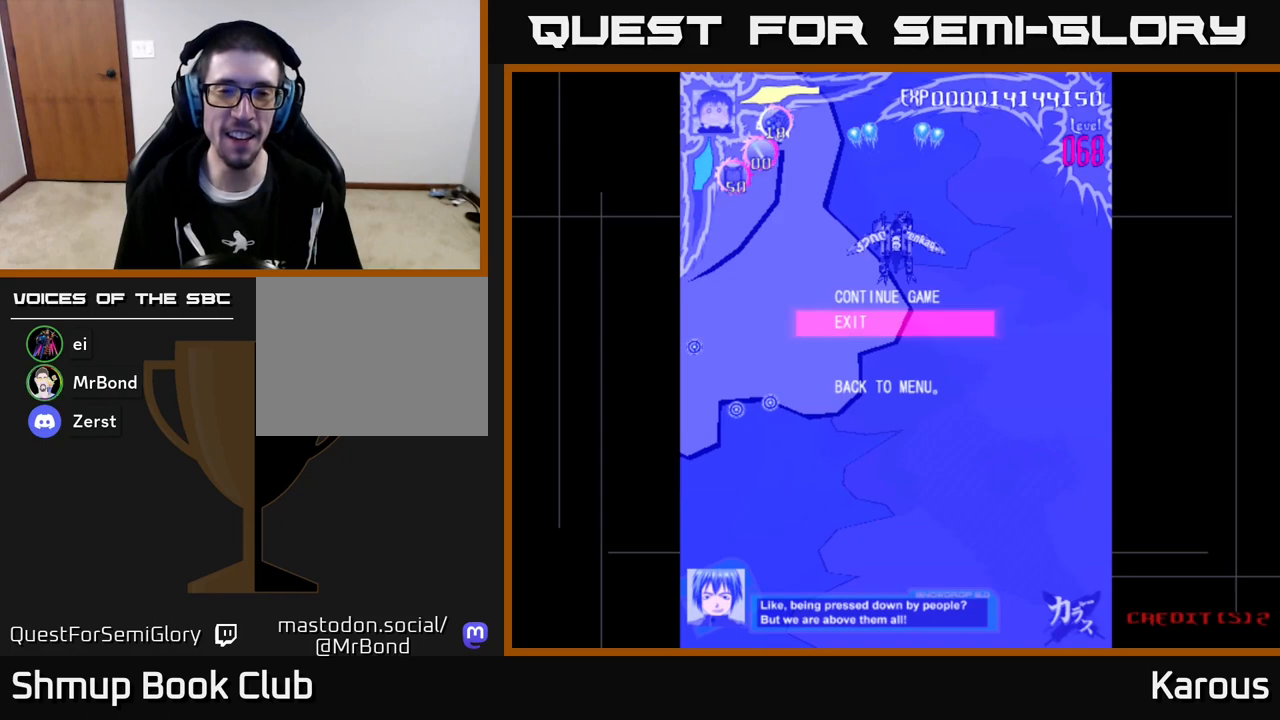
{"buttons": [], "left_stick": "center", "events": []}
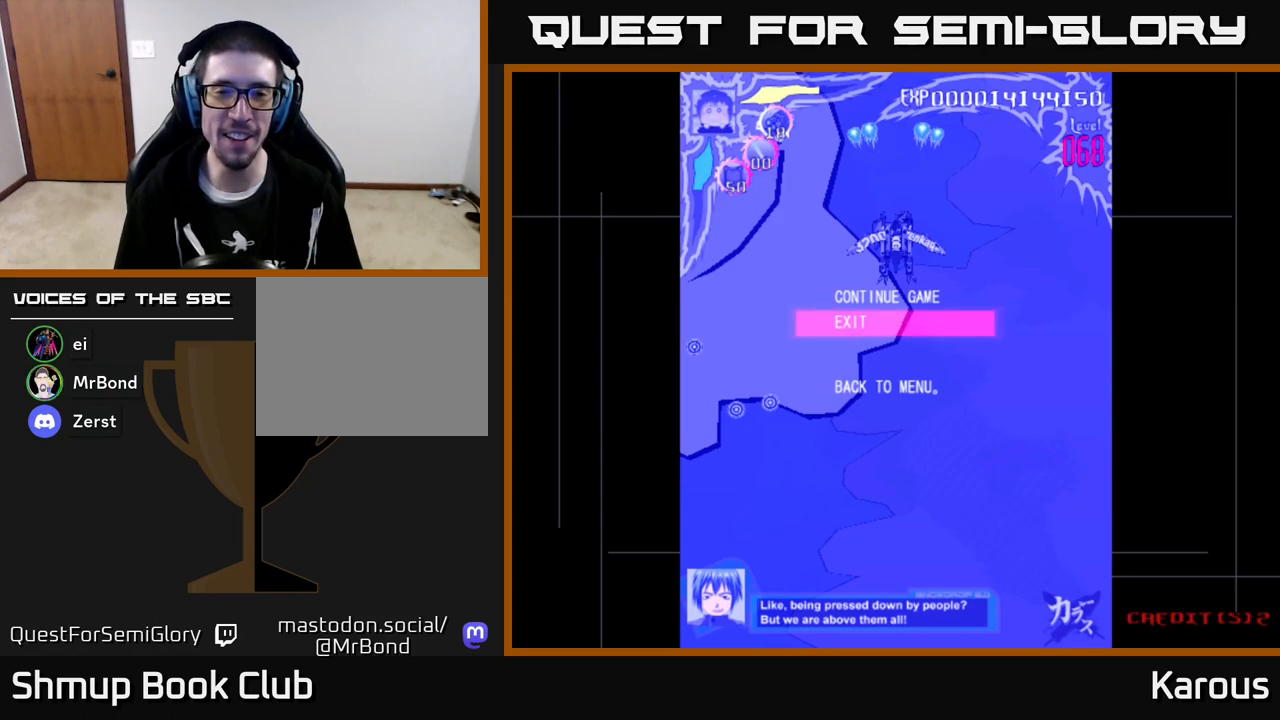
{"buttons": [], "left_stick": "center", "events": [[33, "A", "down"], [167, "A", "up"]]}
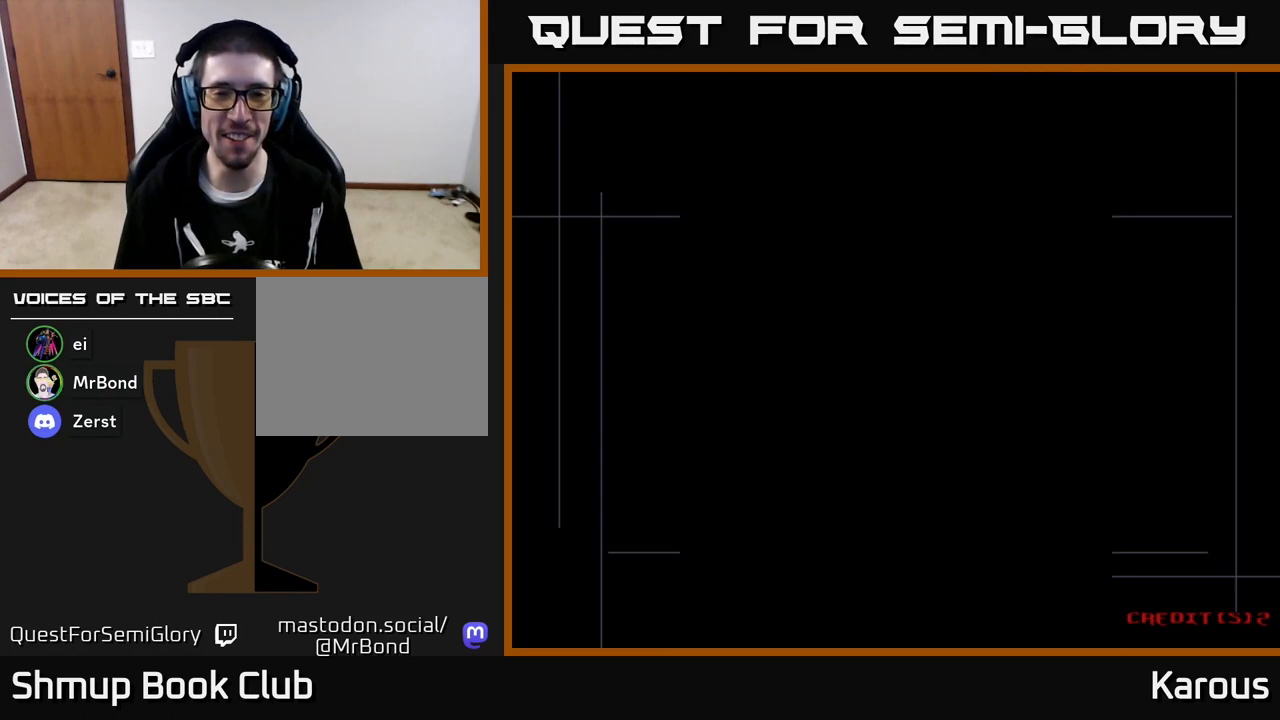
{"buttons": [], "left_stick": "center", "events": []}
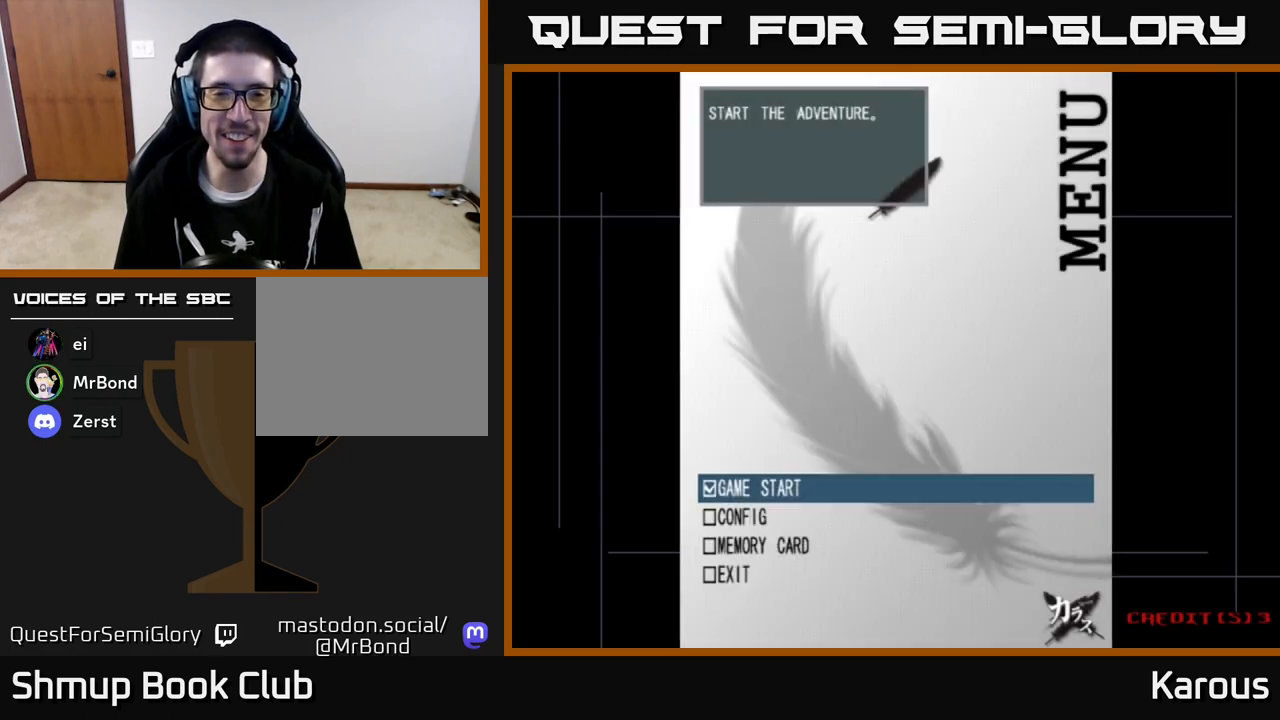
{"buttons": [], "left_stick": "center", "events": []}
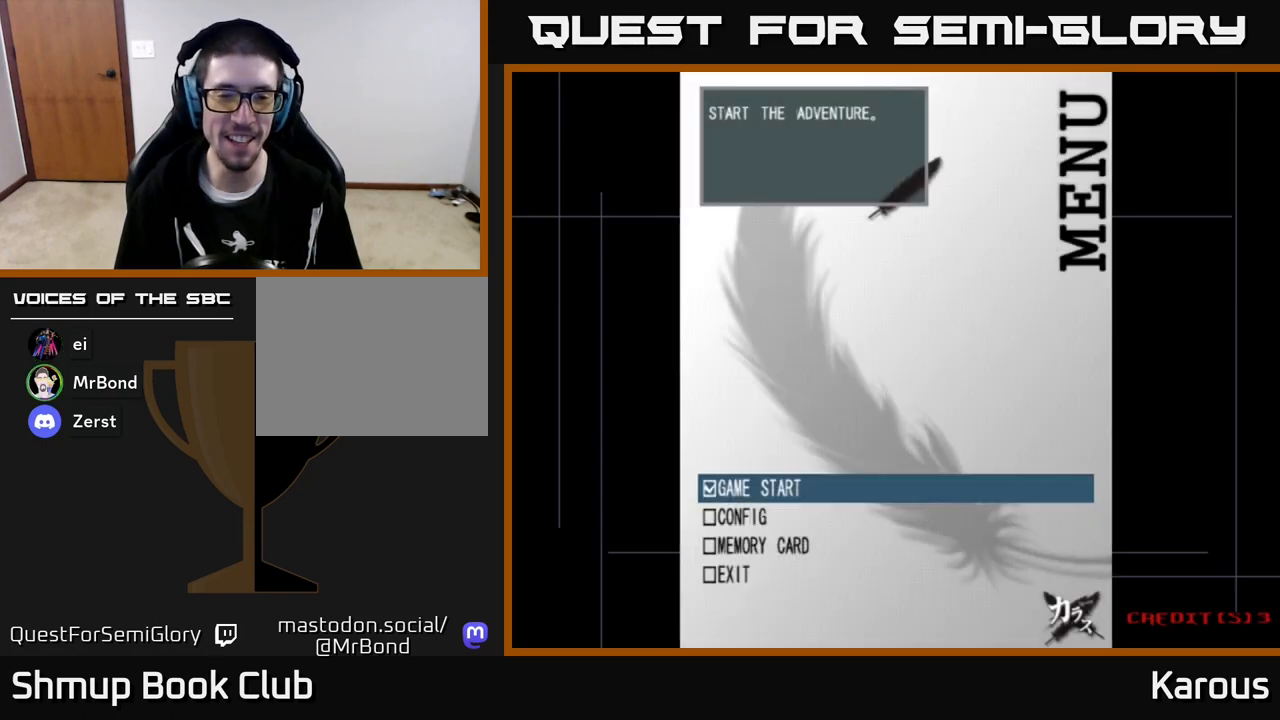
{"buttons": [], "left_stick": "center", "events": [[300, "DPAD_DOWN", "down"], [417, "DPAD_DOWN", "up"]]}
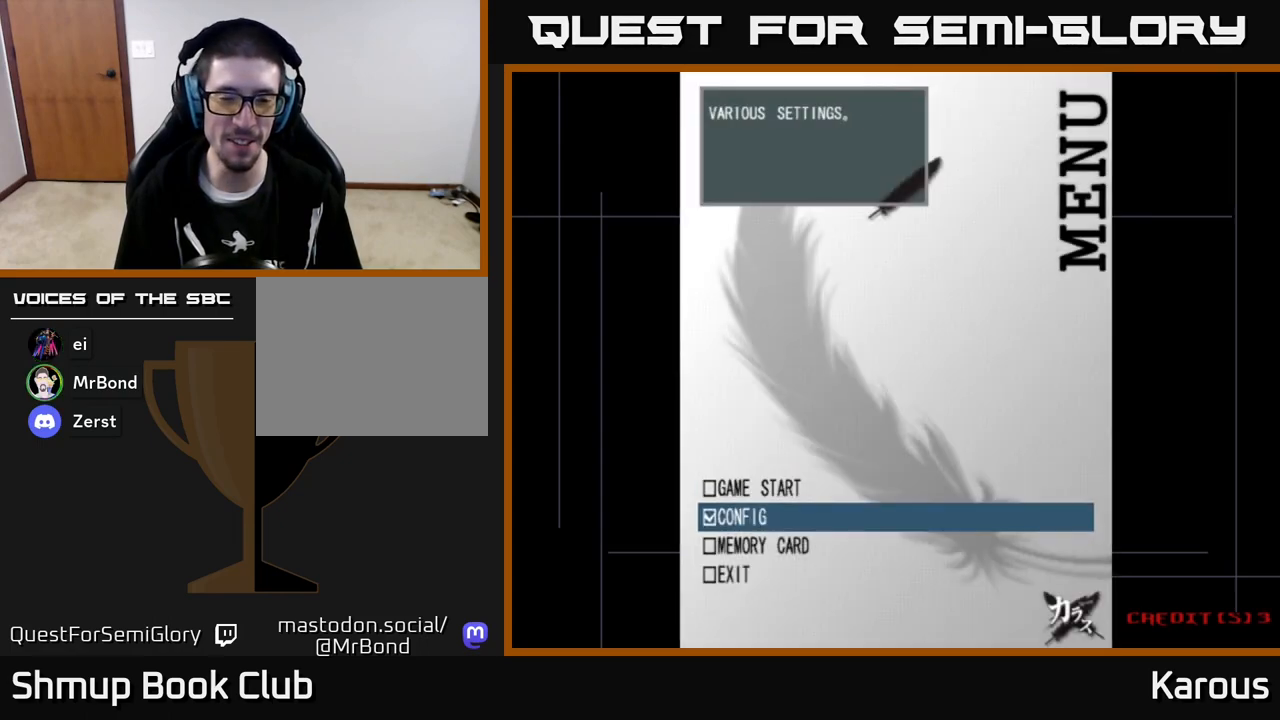
{"buttons": [], "left_stick": "center", "events": [[133, "DPAD_DOWN", "down"], [250, "DPAD_DOWN", "up"]]}
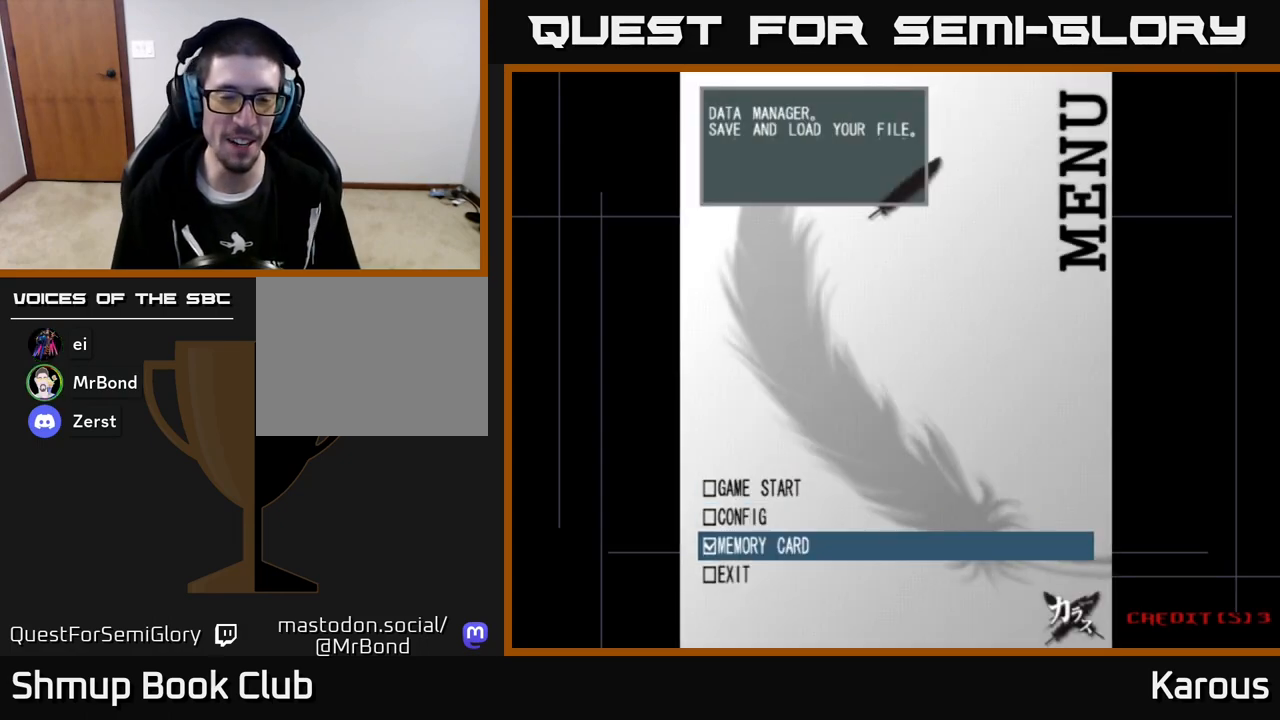
{"buttons": [], "left_stick": "center", "events": []}
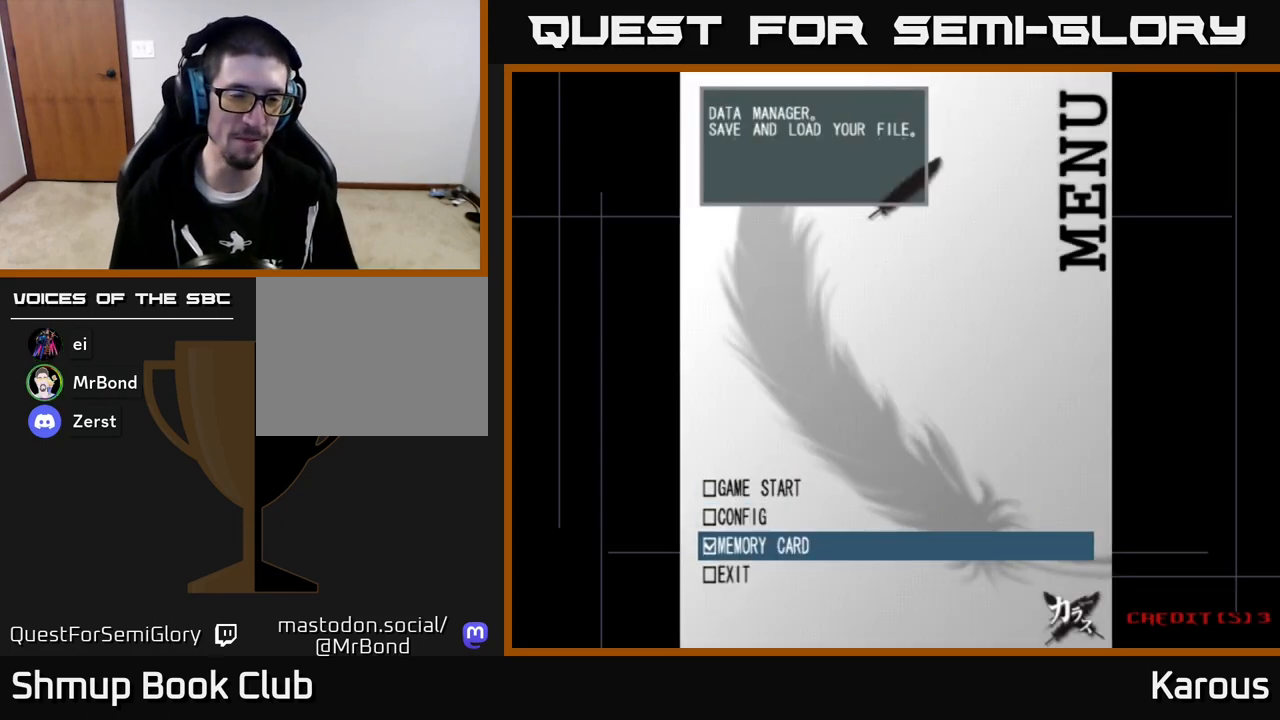
{"buttons": [], "left_stick": "center", "events": [[17, "DPAD_UP", "down"], [117, "DPAD_UP", "up"], [317, "DPAD_UP", "down"], [433, "DPAD_UP", "up"]]}